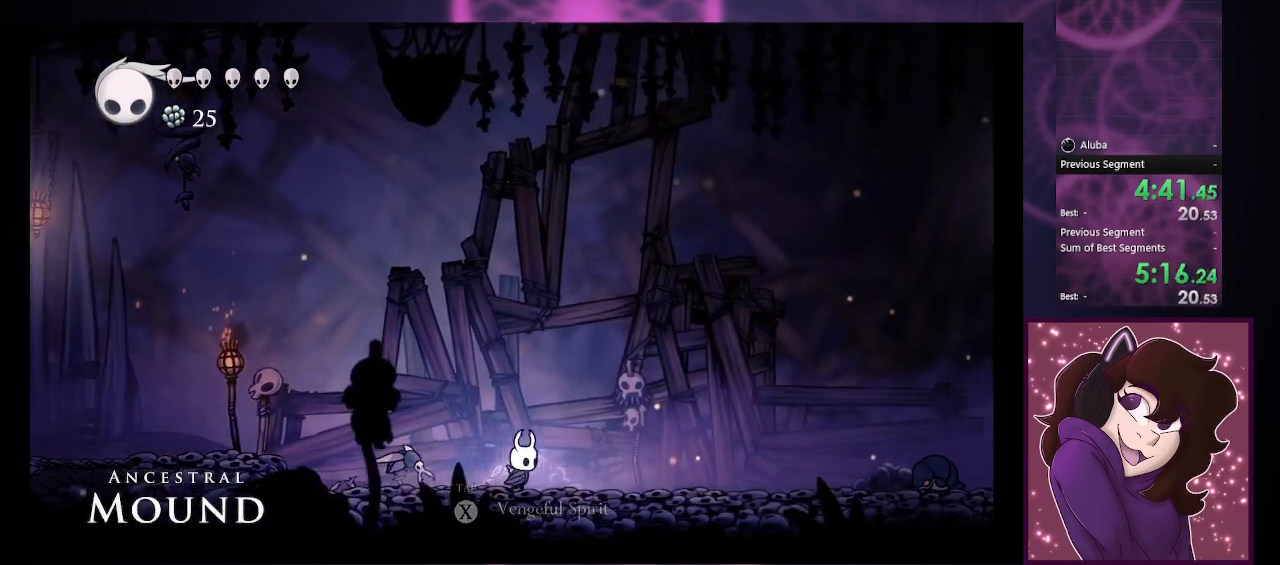
Gameplay with a controller (PlayStation layout); each line is a JSON object with the inputs held at the frame after it. "events" lists button and stick changes between this image and that frame as [ms after this image, input, new state], when the widget could be followed in between. Not read: right_stick.
{"buttons": [], "left_stick": "right", "events": []}
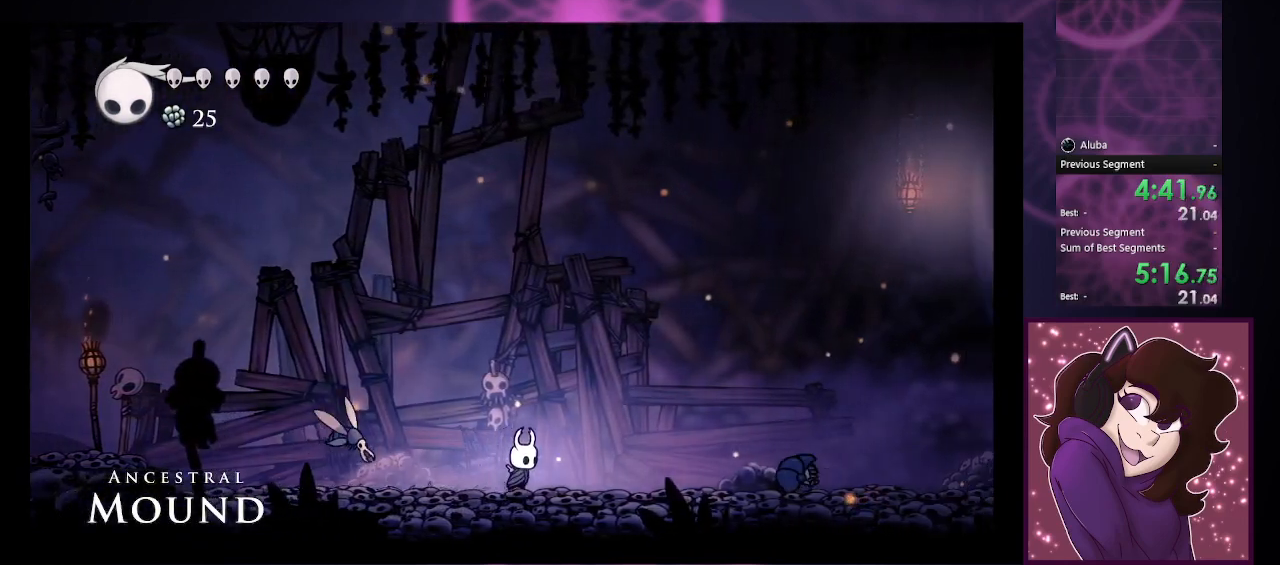
{"buttons": ["CIRCLE"], "left_stick": "right", "events": [[433, "CIRCLE", "down"]]}
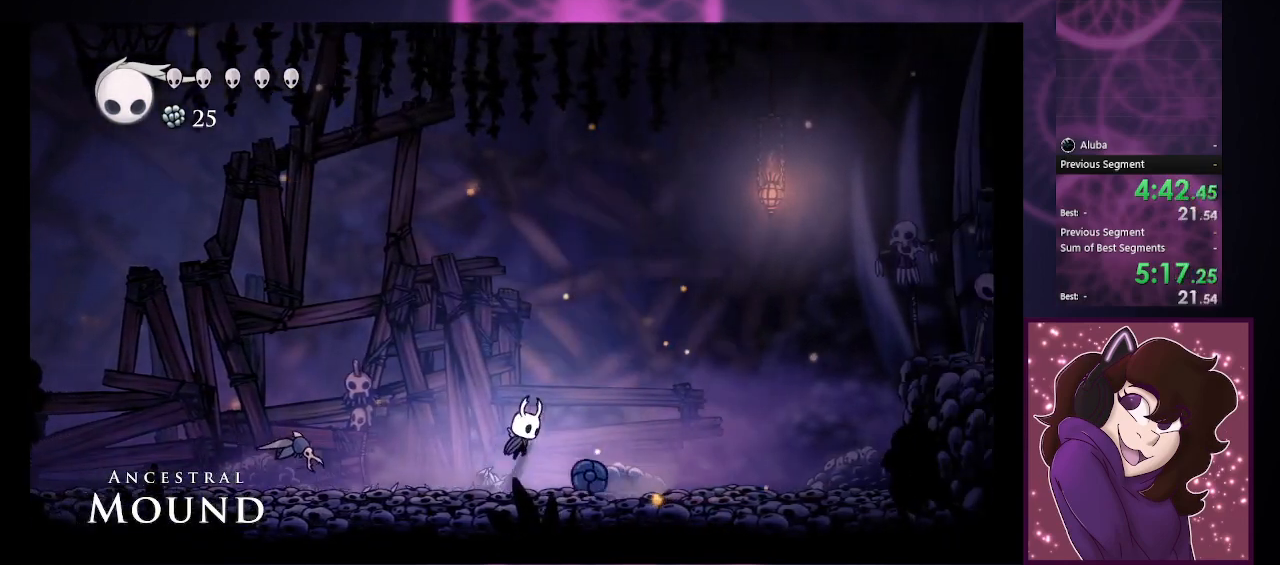
{"buttons": [], "left_stick": "right", "events": [[67, "CIRCLE", "up"]]}
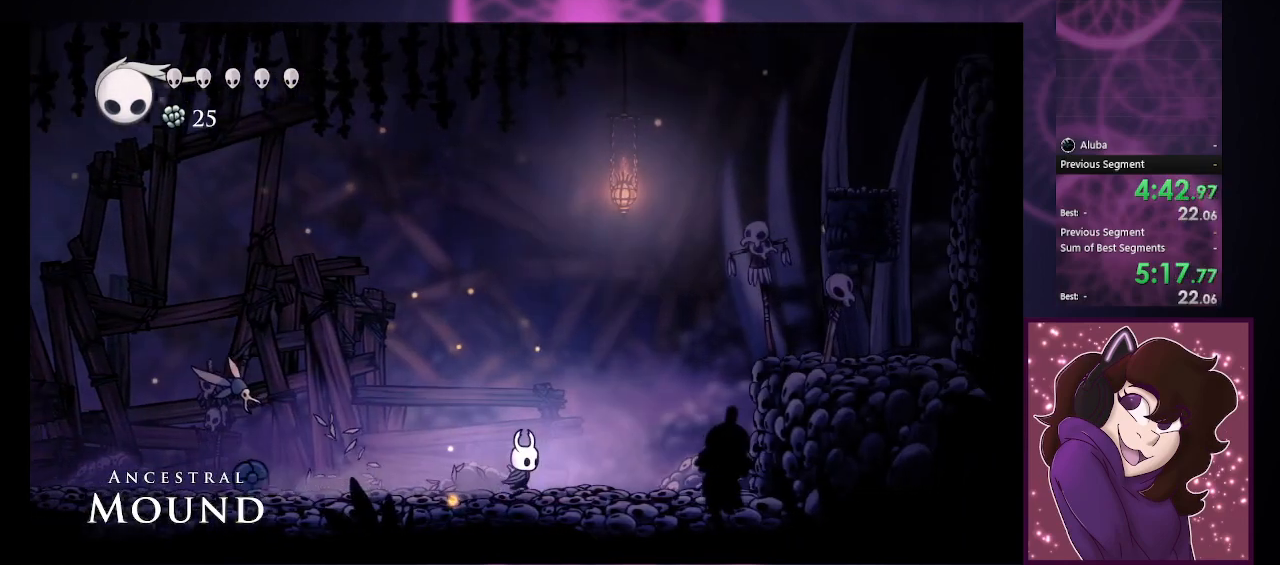
{"buttons": ["CIRCLE"], "left_stick": "right", "events": [[267, "CIRCLE", "down"]]}
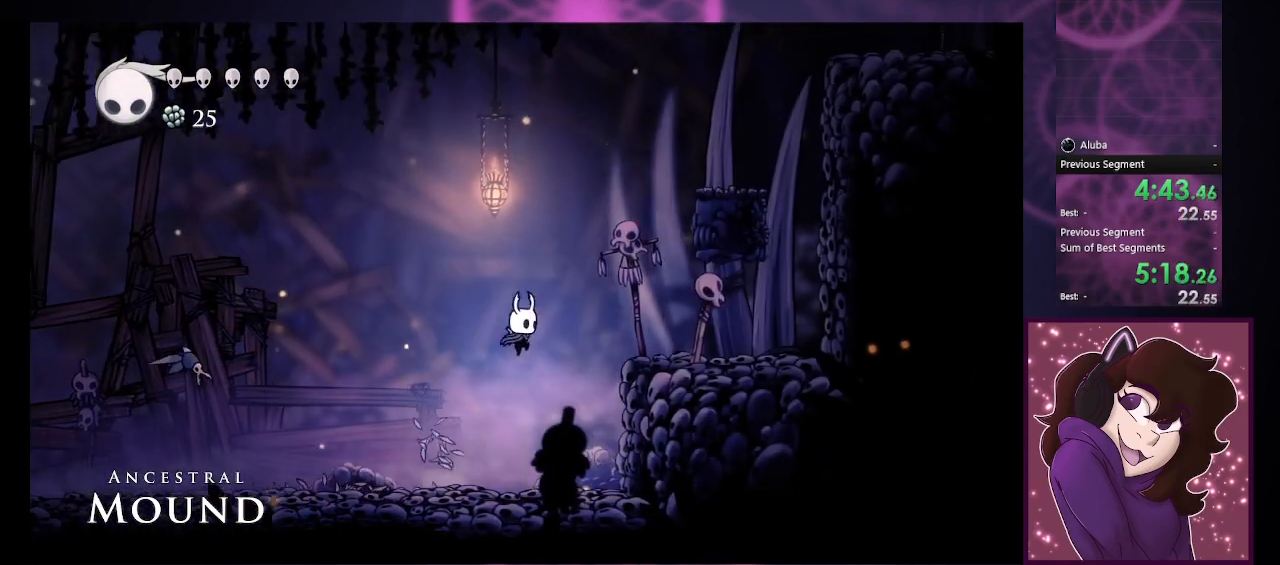
{"buttons": [], "left_stick": "right", "events": [[300, "CIRCLE", "up"]]}
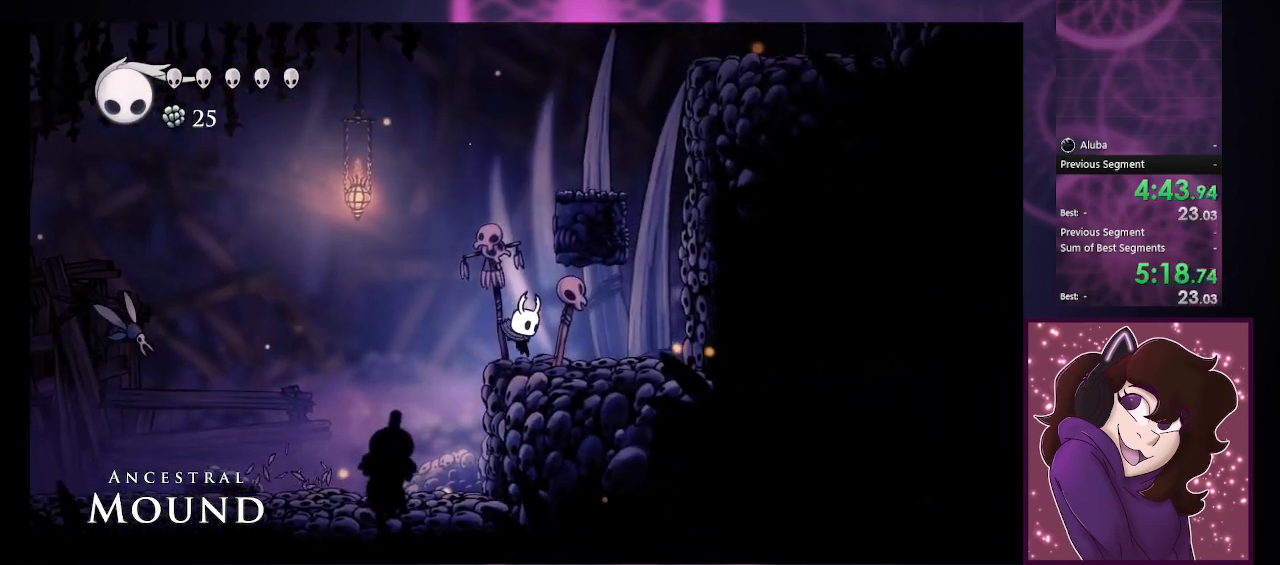
{"buttons": ["CIRCLE"], "left_stick": "up-right", "events": [[67, "CIRCLE", "down"], [100, "left_stick", "left"], [333, "left_stick", "up-right"]]}
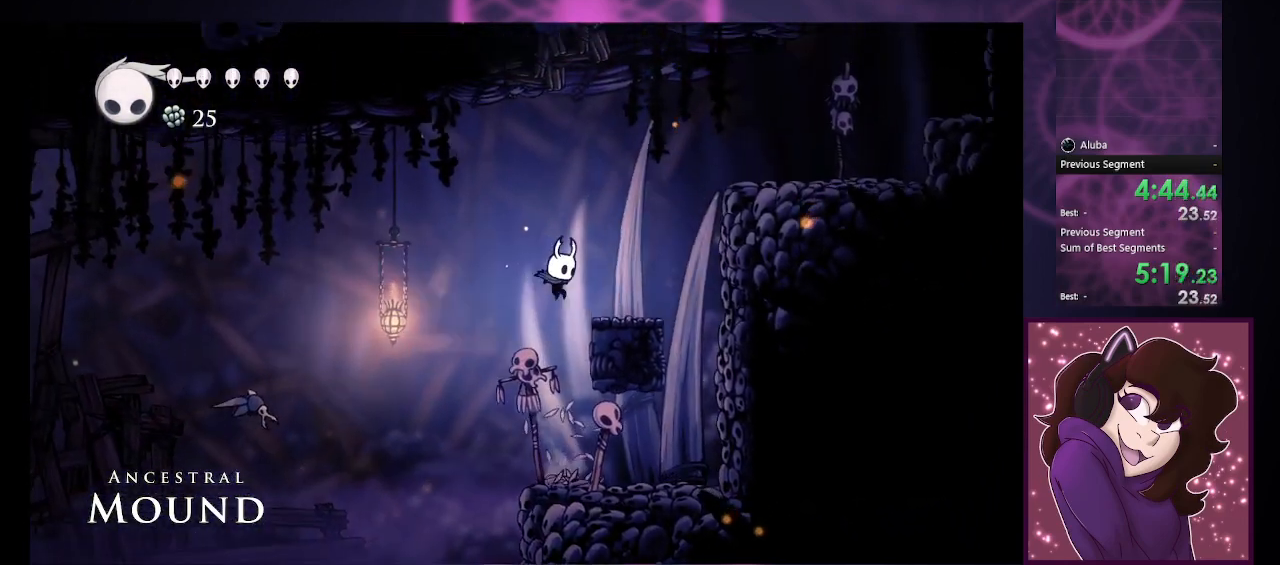
{"buttons": ["CIRCLE"], "left_stick": "right", "events": [[67, "left_stick", "right"], [100, "CIRCLE", "up"], [267, "CIRCLE", "down"]]}
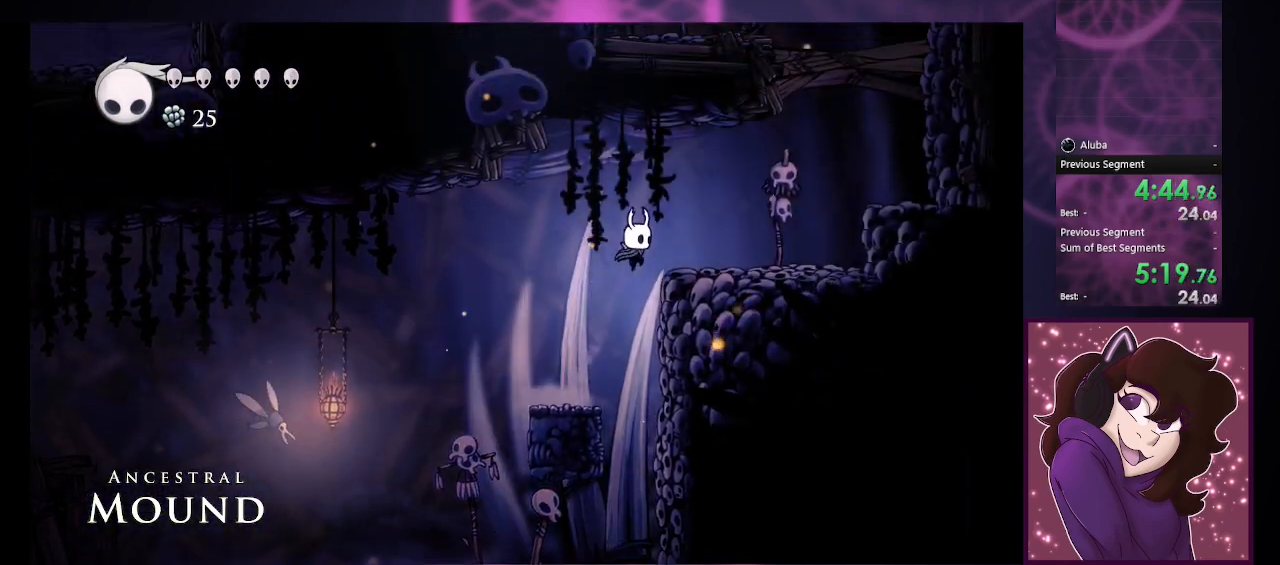
{"buttons": [], "left_stick": "up-right", "events": [[167, "CIRCLE", "up"], [400, "left_stick", "up-right"]]}
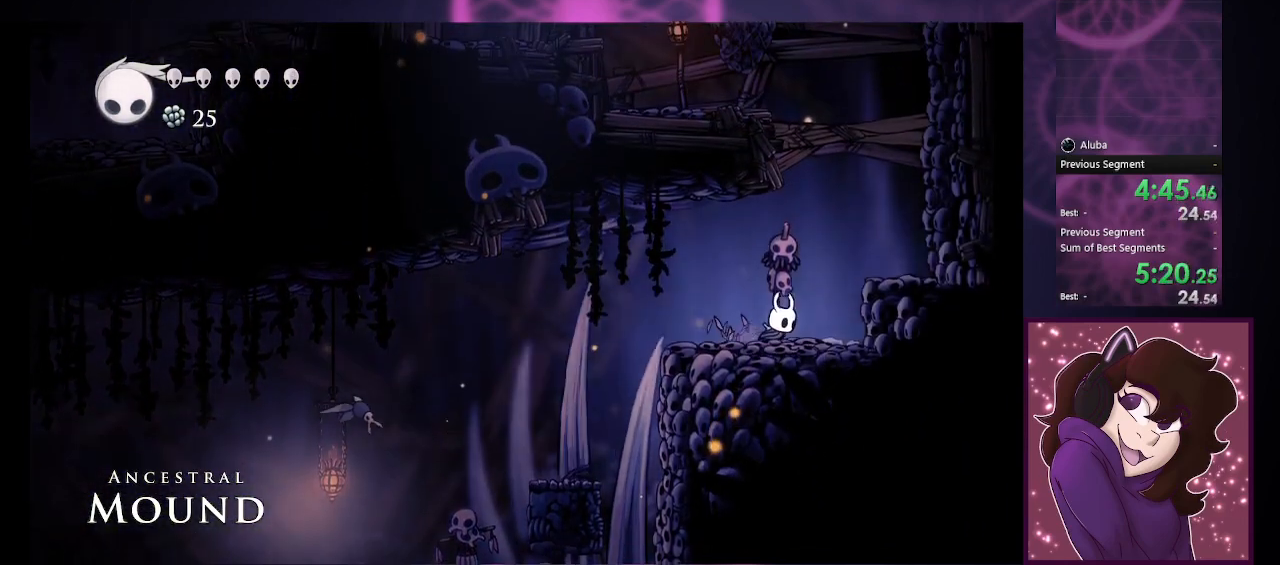
{"buttons": [], "left_stick": "right", "events": [[67, "CIRCLE", "down"], [233, "CROSS", "down"], [267, "CIRCLE", "up"], [300, "left_stick", "right"], [400, "CROSS", "up"]]}
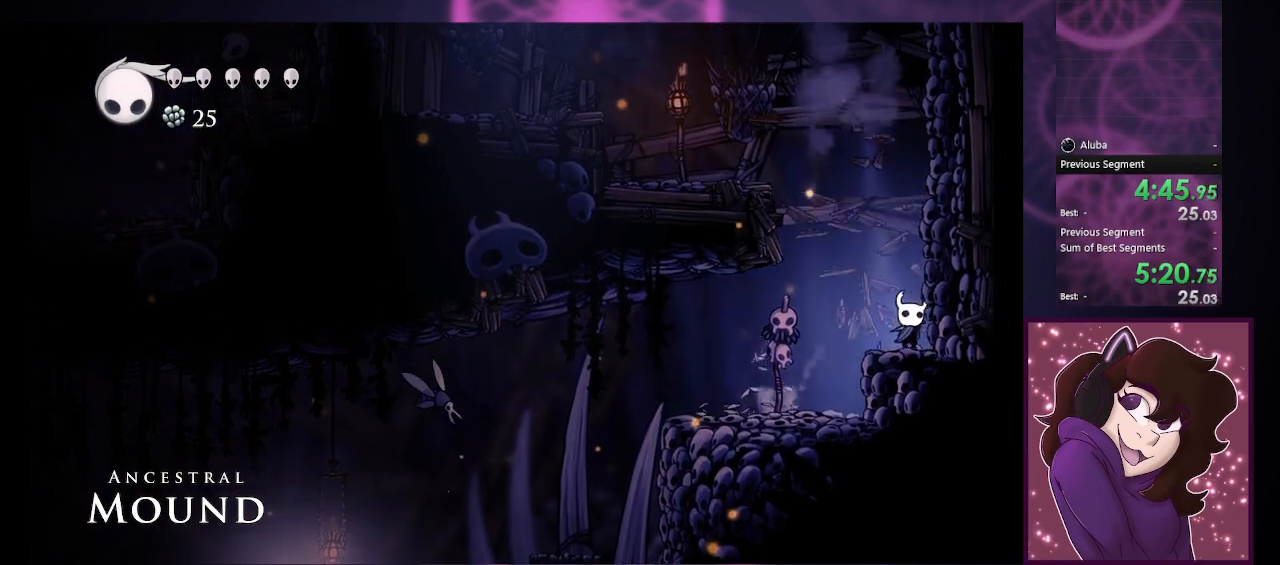
{"buttons": ["CIRCLE"], "left_stick": "left", "events": [[67, "CIRCLE", "down"], [67, "left_stick", "left"]]}
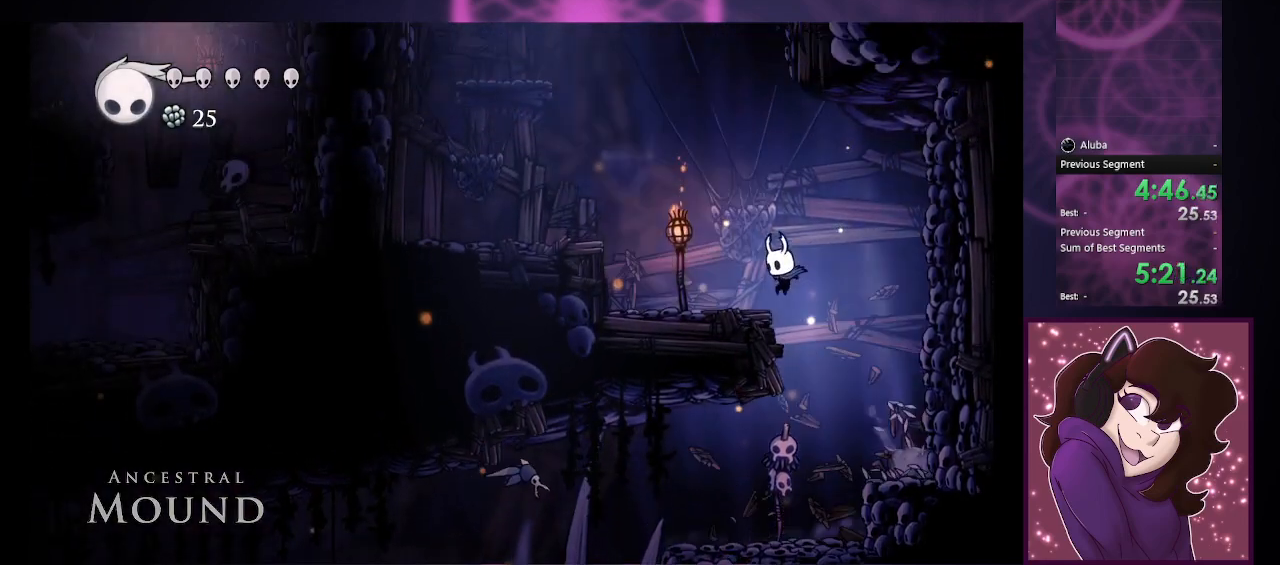
{"buttons": ["CIRCLE"], "left_stick": "left", "events": [[133, "CIRCLE", "up"], [300, "CIRCLE", "down"]]}
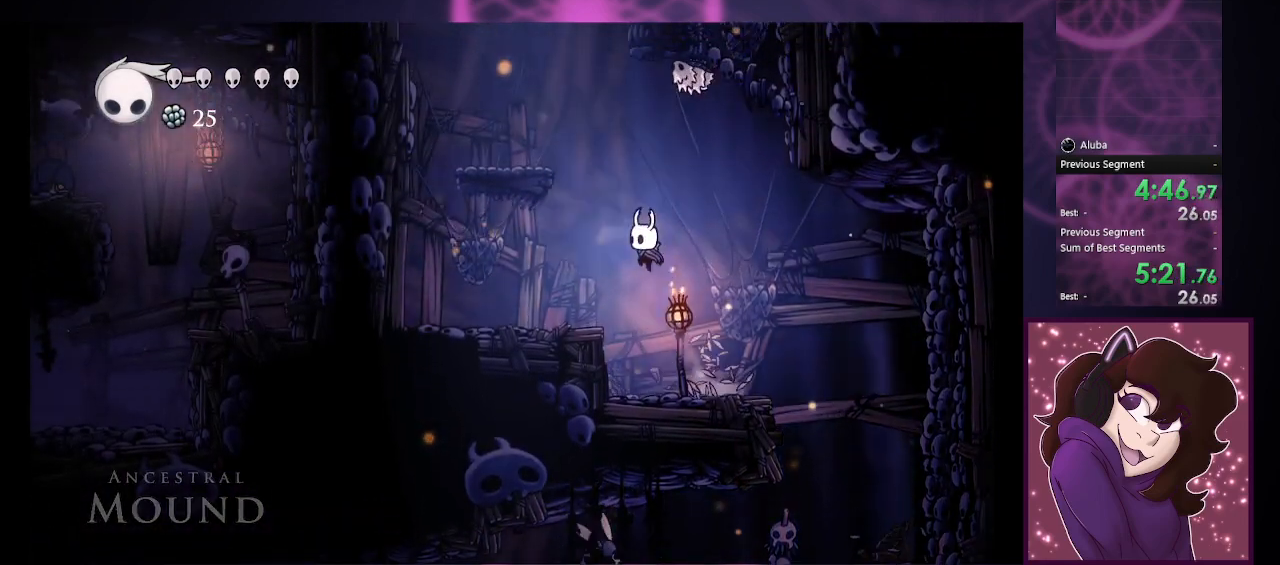
{"buttons": ["CIRCLE"], "left_stick": "up-left", "events": [[33, "CIRCLE", "up"], [300, "left_stick", "right"], [400, "CIRCLE", "down"], [500, "left_stick", "up-left"]]}
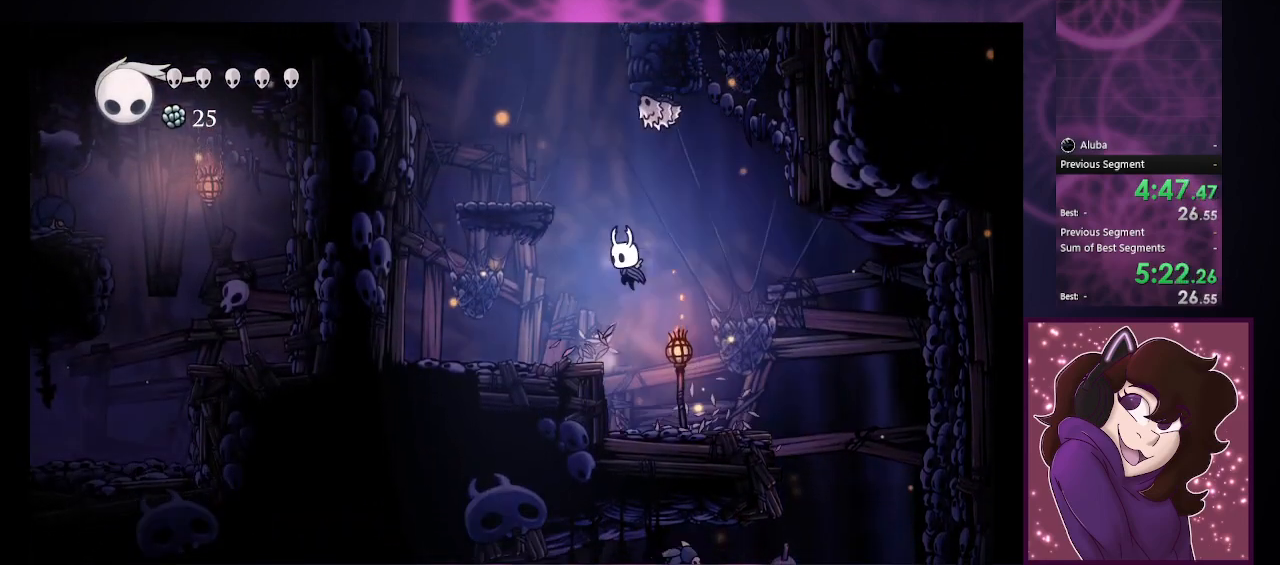
{"buttons": ["CIRCLE"], "left_stick": "down-left", "events": [[33, "left_stick", "left"], [367, "CIRCLE", "up"], [433, "left_stick", "down-left"], [500, "CIRCLE", "down"]]}
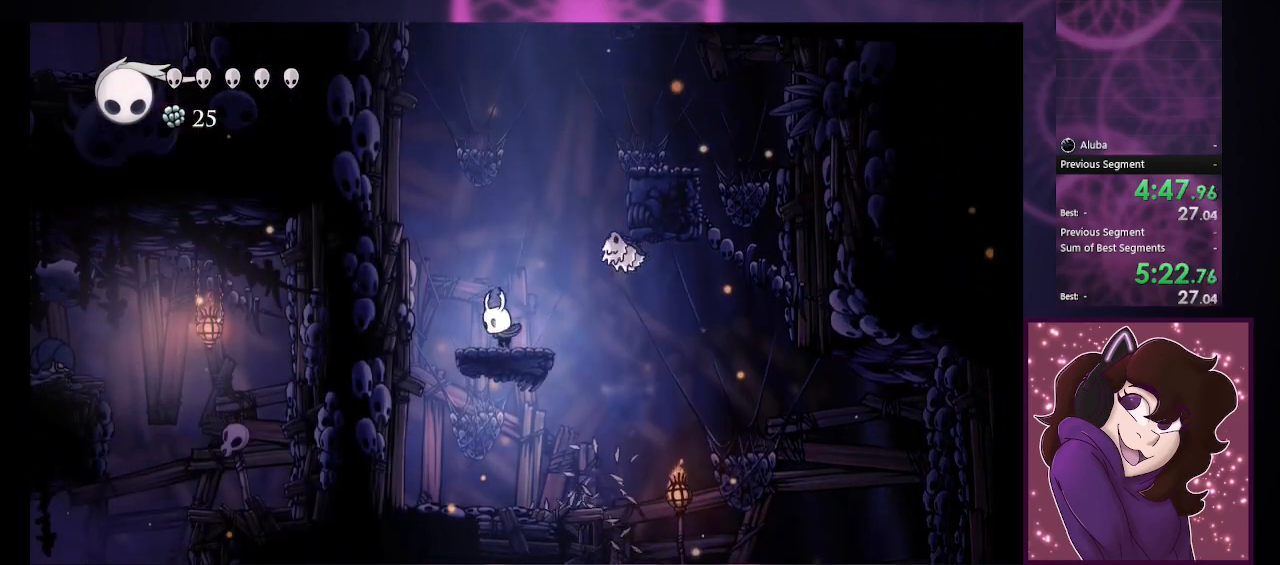
{"buttons": ["CIRCLE"], "left_stick": "right", "events": [[33, "left_stick", "right"]]}
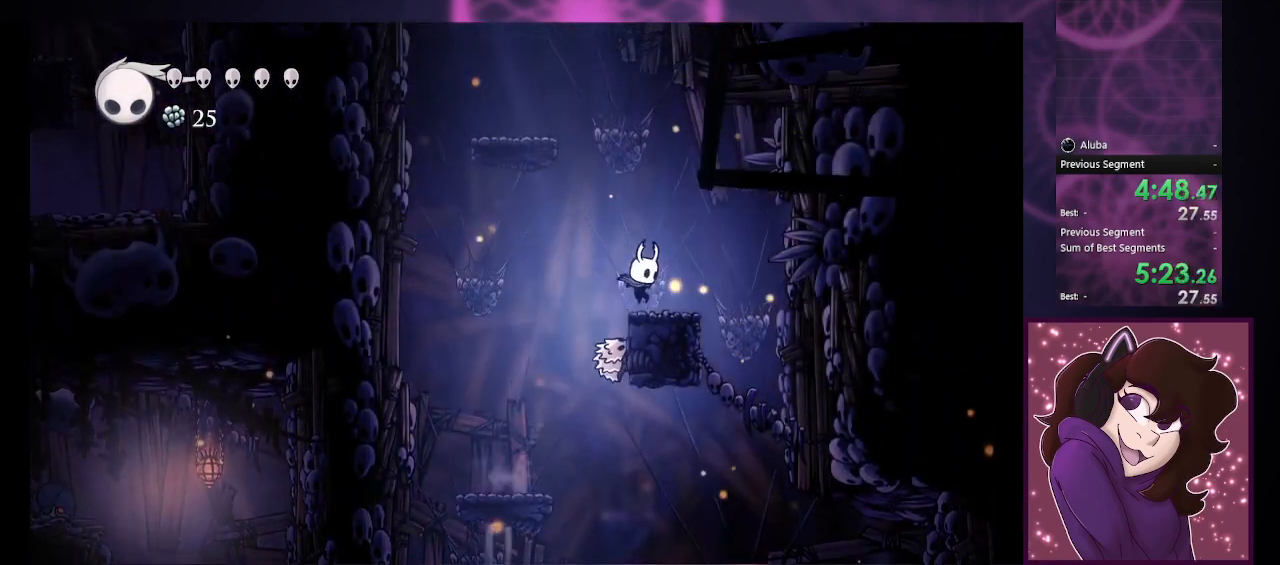
{"buttons": ["CIRCLE"], "left_stick": "left", "events": [[100, "CIRCLE", "up"], [200, "CIRCLE", "down"], [200, "left_stick", "left"]]}
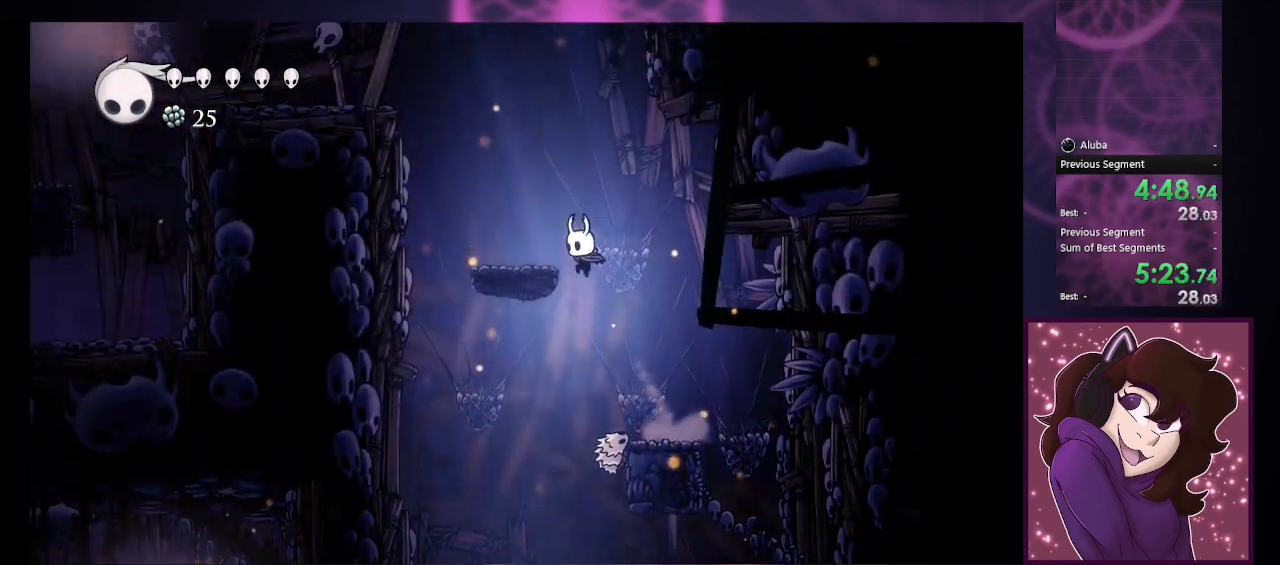
{"buttons": ["CIRCLE"], "left_stick": "left", "events": [[167, "CIRCLE", "up"], [333, "CIRCLE", "down"]]}
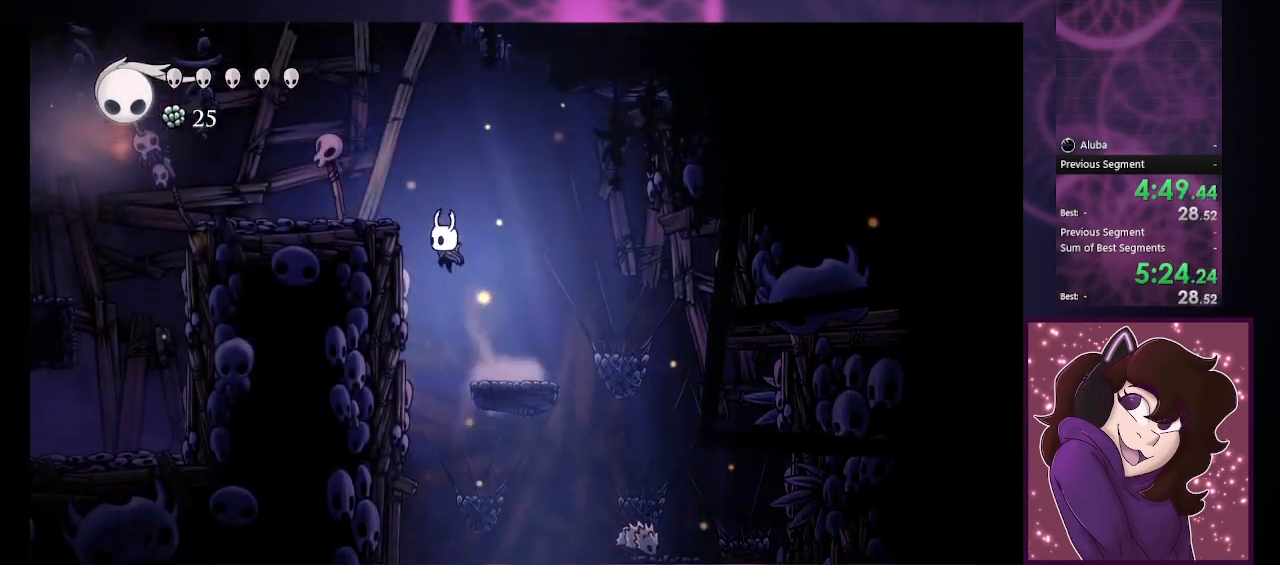
{"buttons": [], "left_stick": "left", "events": [[267, "CIRCLE", "up"]]}
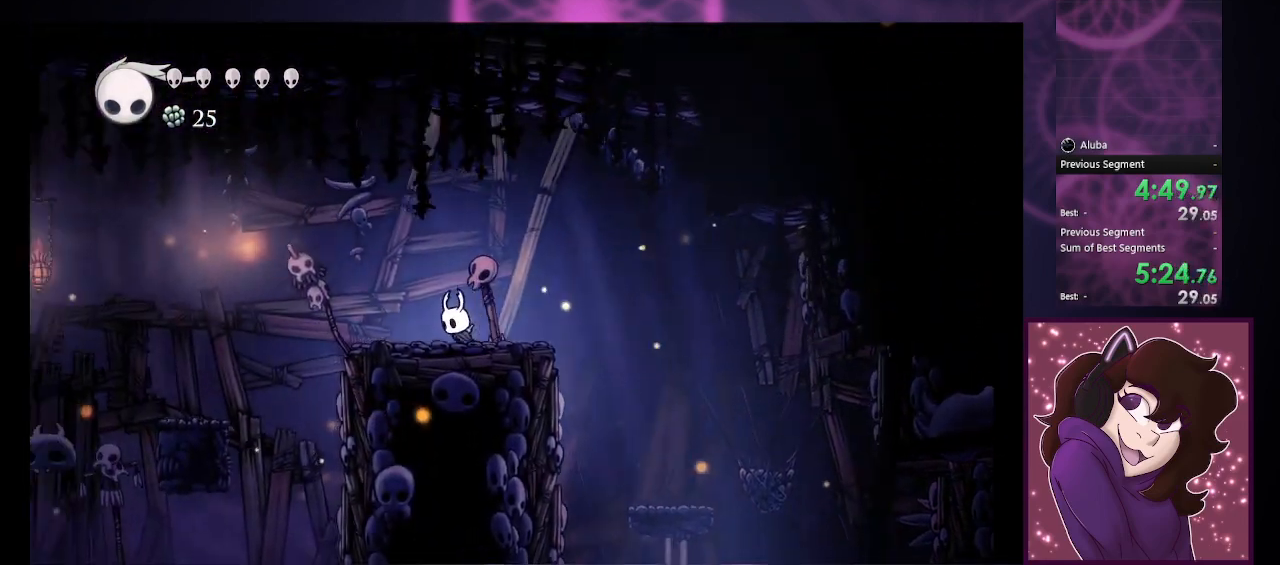
{"buttons": [], "left_stick": "left", "events": [[233, "CIRCLE", "down"], [500, "CIRCLE", "up"]]}
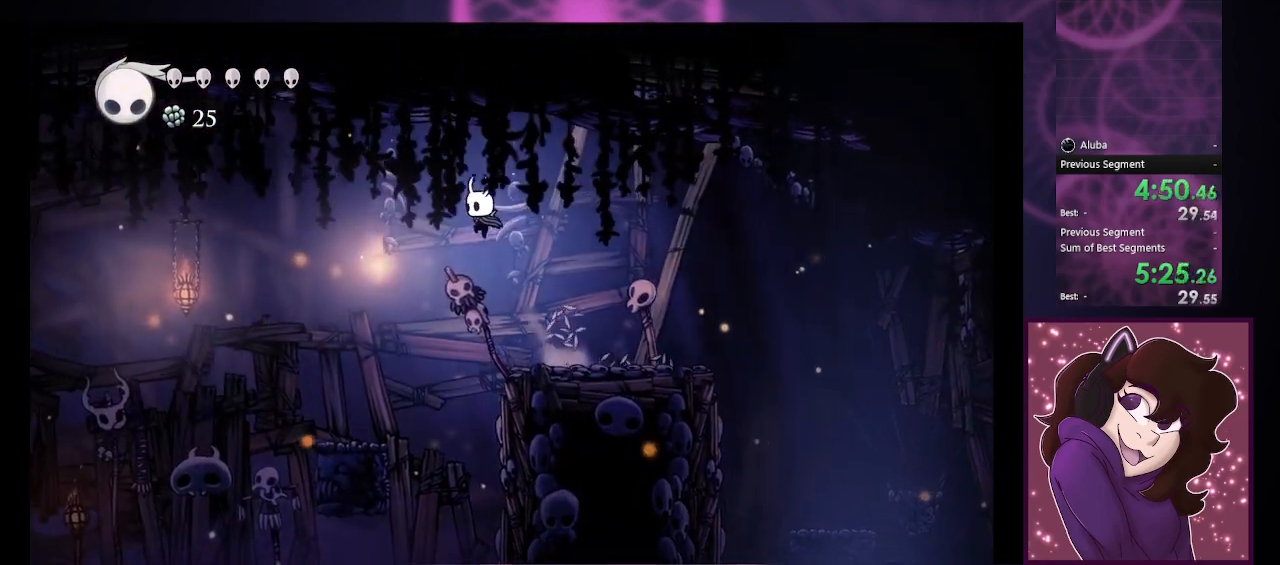
{"buttons": [], "left_stick": "left", "events": []}
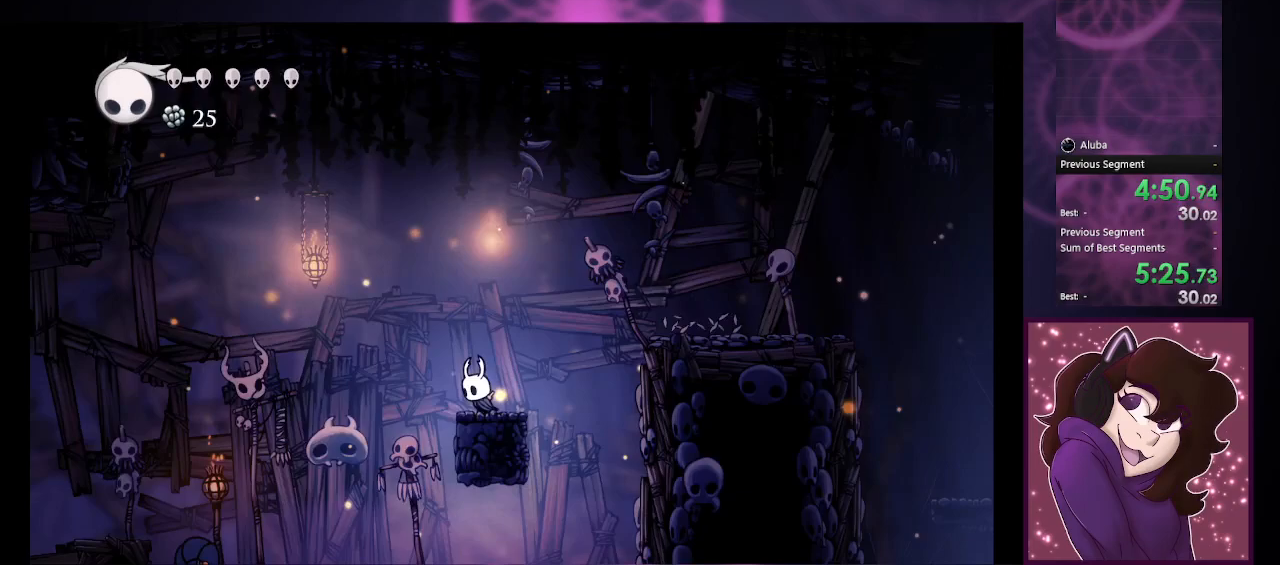
{"buttons": ["CIRCLE"], "left_stick": "left", "events": [[67, "CIRCLE", "down"]]}
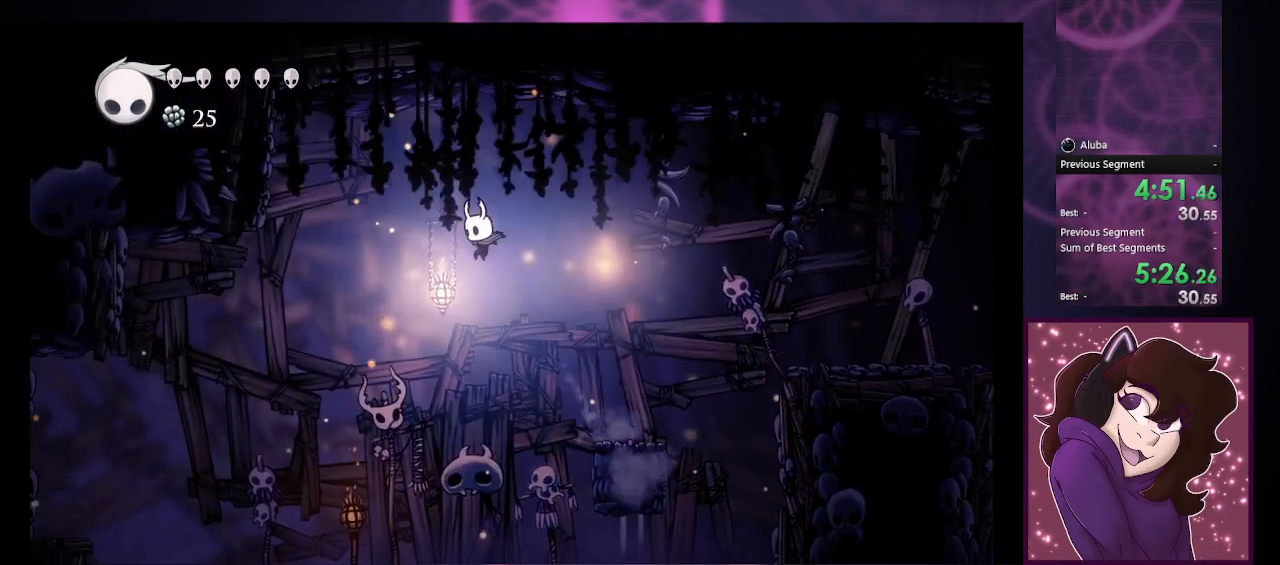
{"buttons": [], "left_stick": "left", "events": [[367, "CIRCLE", "up"]]}
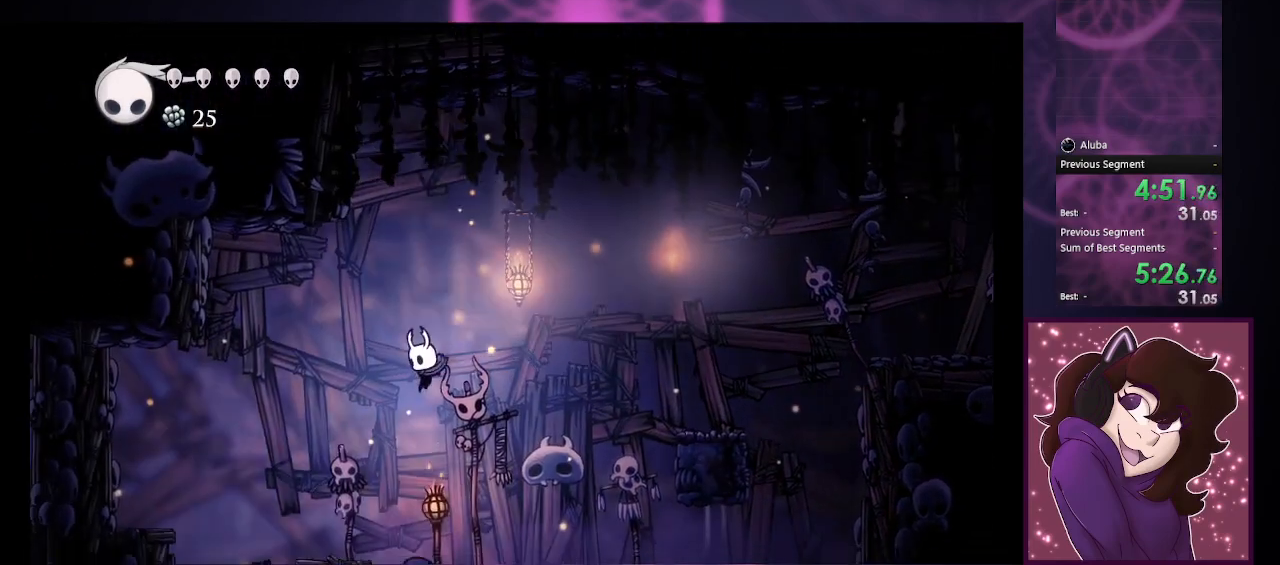
{"buttons": [], "left_stick": "down-left", "events": [[233, "CROSS", "down"], [233, "left_stick", "down-left"], [467, "CROSS", "up"]]}
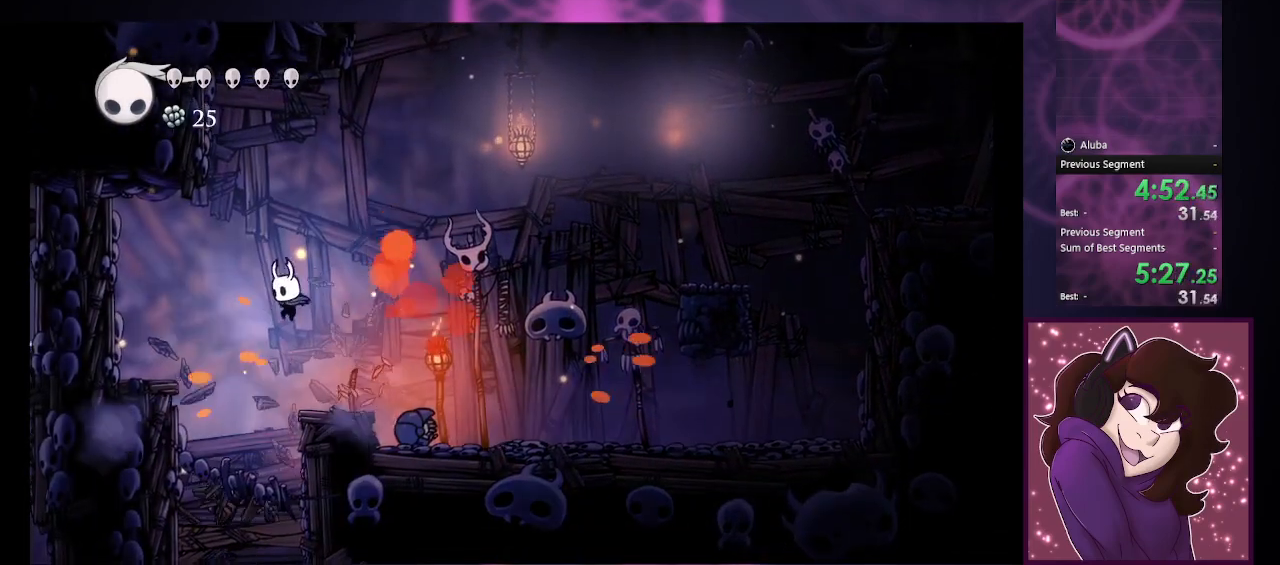
{"buttons": ["CROSS"], "left_stick": "down-right", "events": [[233, "left_stick", "down-right"], [367, "CROSS", "down"]]}
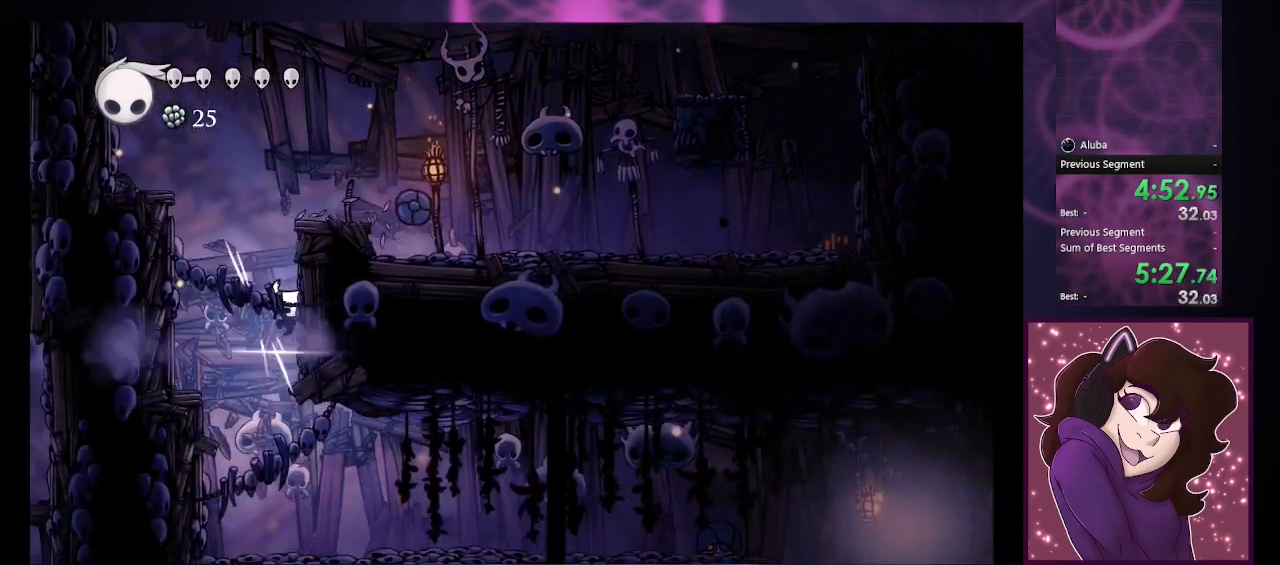
{"buttons": ["CIRCLE"], "left_stick": "right", "events": [[33, "CROSS", "up"], [367, "left_stick", "right"], [433, "CIRCLE", "down"]]}
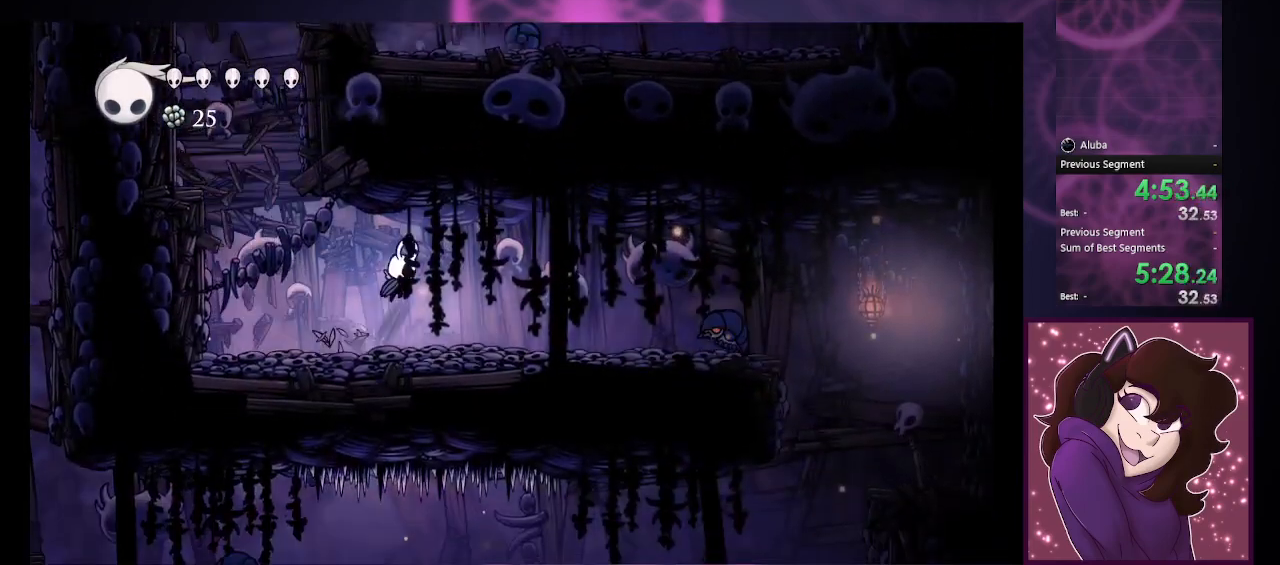
{"buttons": [], "left_stick": "right", "events": [[33, "CIRCLE", "up"]]}
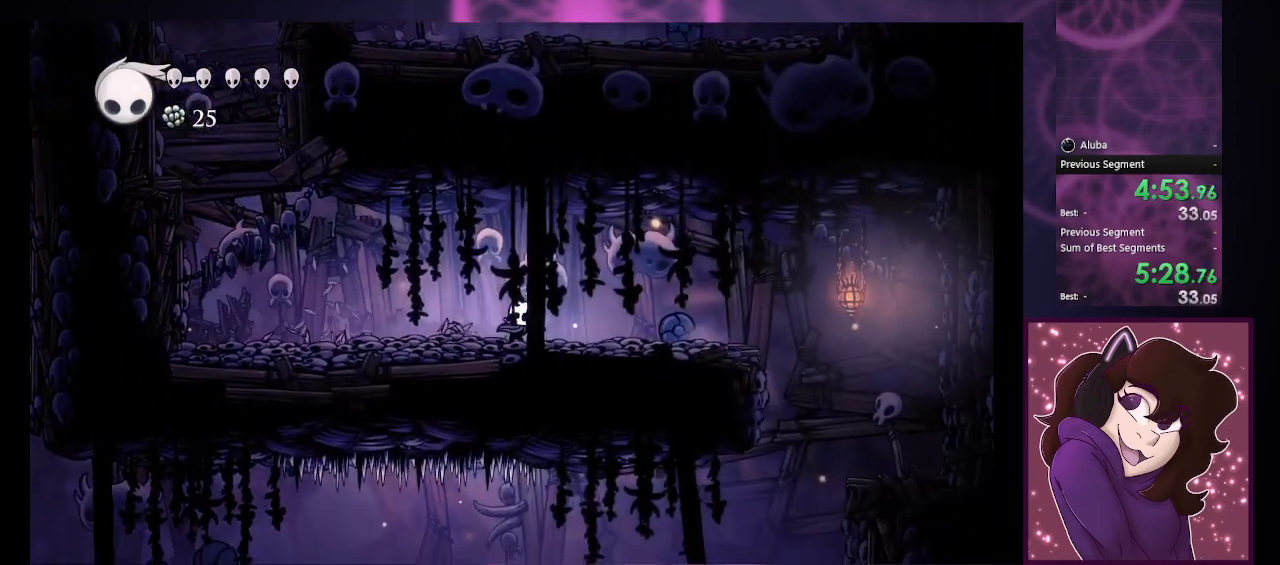
{"buttons": [], "left_stick": "right", "events": [[133, "CIRCLE", "down"], [333, "CIRCLE", "up"]]}
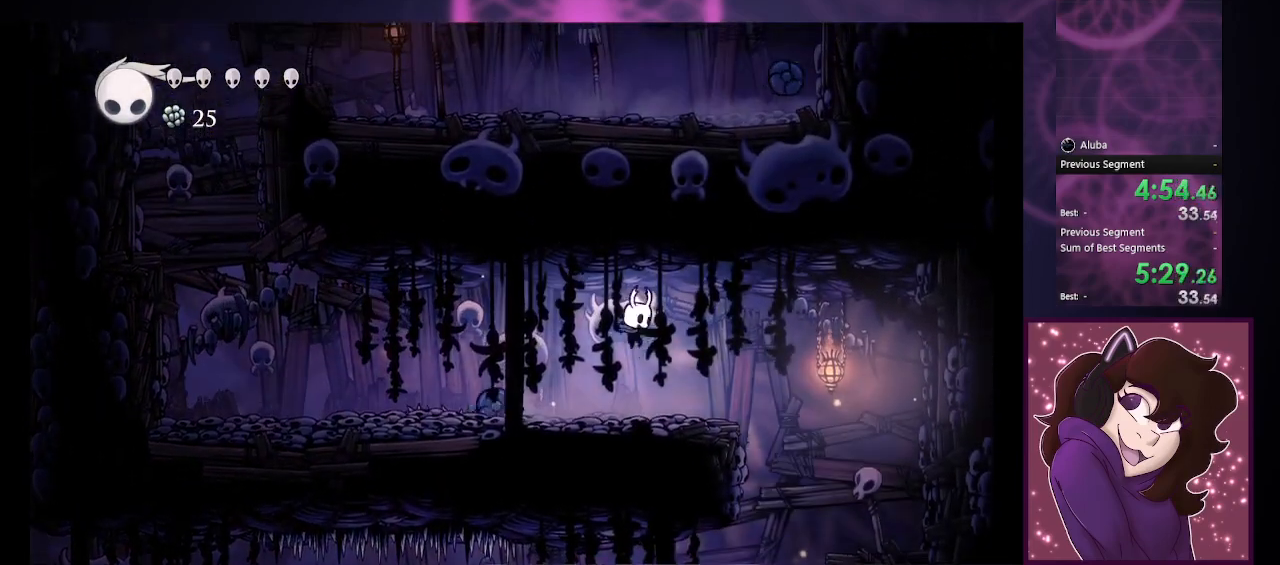
{"buttons": [], "left_stick": "right", "events": []}
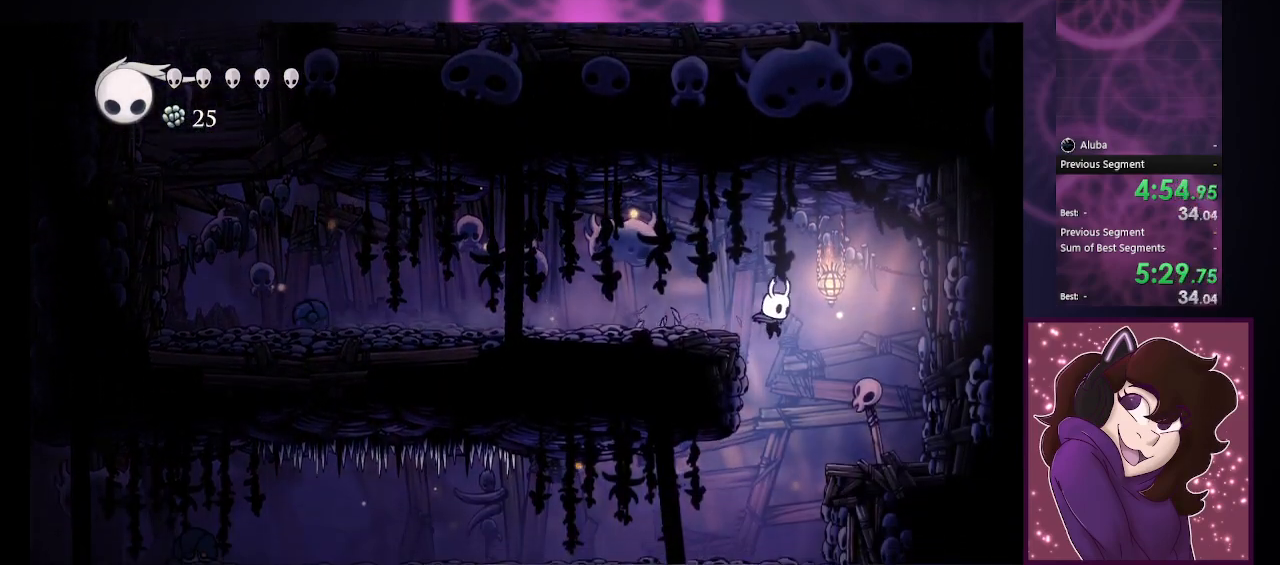
{"buttons": [], "left_stick": "left", "events": [[100, "left_stick", "left"]]}
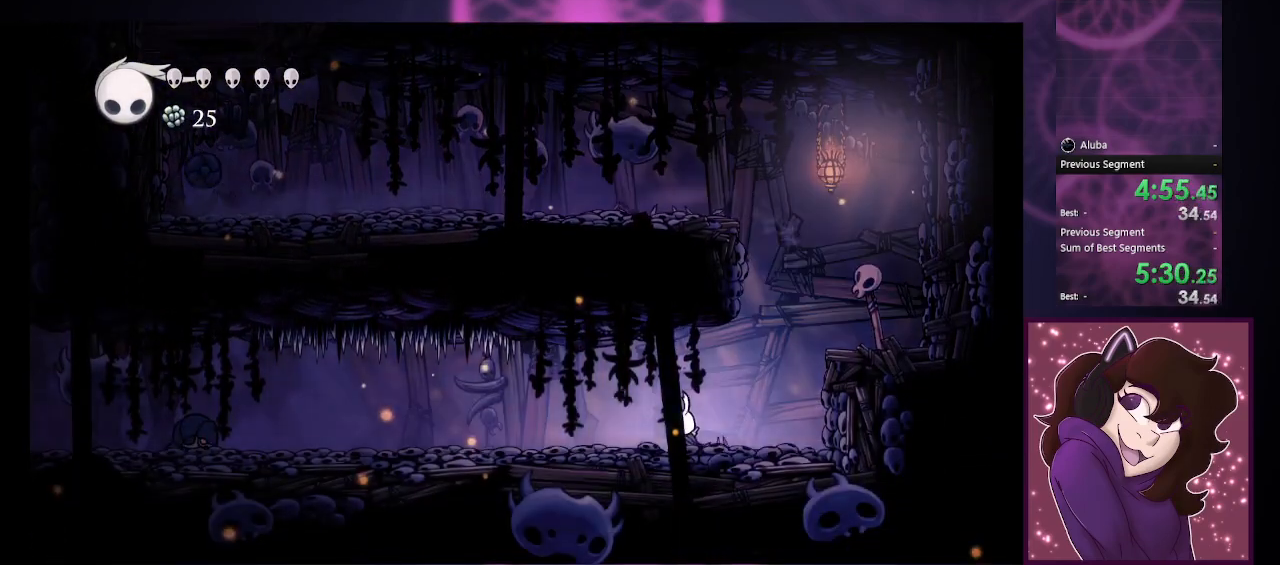
{"buttons": [], "left_stick": "left", "events": []}